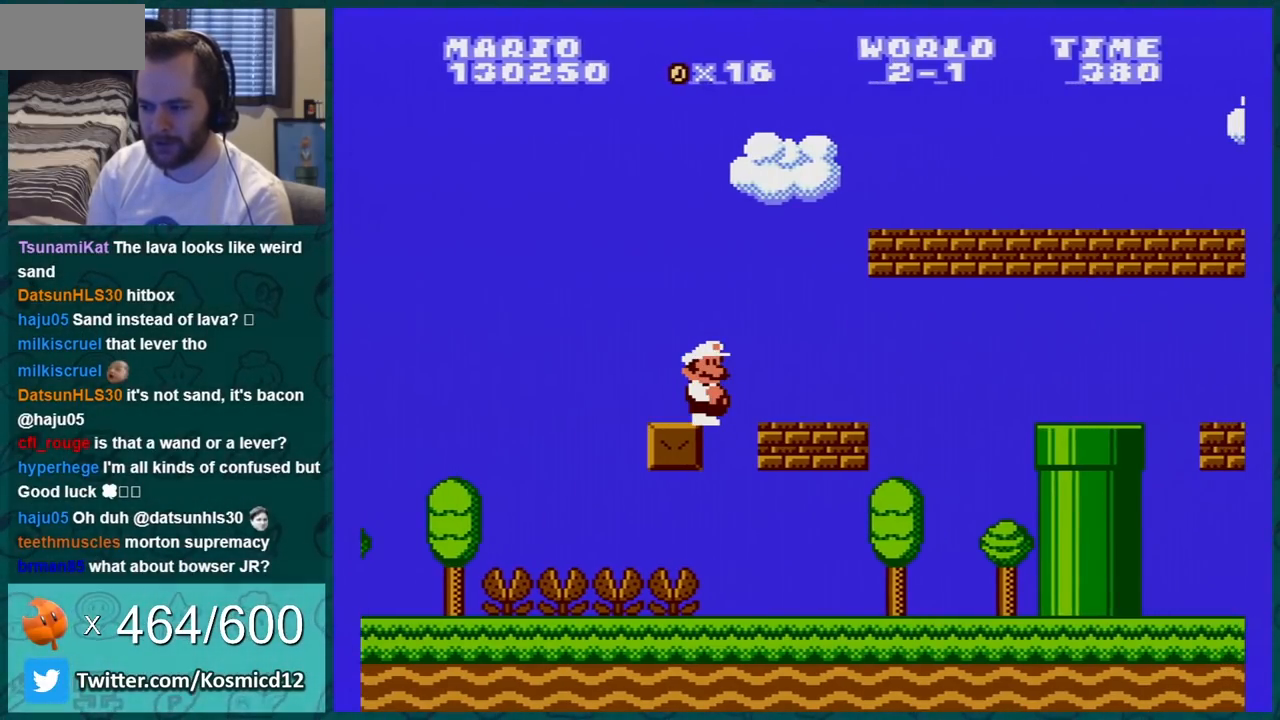
Gameplay with a controller (Nintendo layout); each line is a JSON object with the inputs held at the frame after it. "events" lists button and stick changes between this image and that frame as [ms after this image, input, new state], when the widget could be followed in between. Not read: L3 R3.
{"buttons": ["B"], "events": [[83, "B", "down"], [200, "DPAD_RIGHT", "down"], [500, "DPAD_RIGHT", "up"]]}
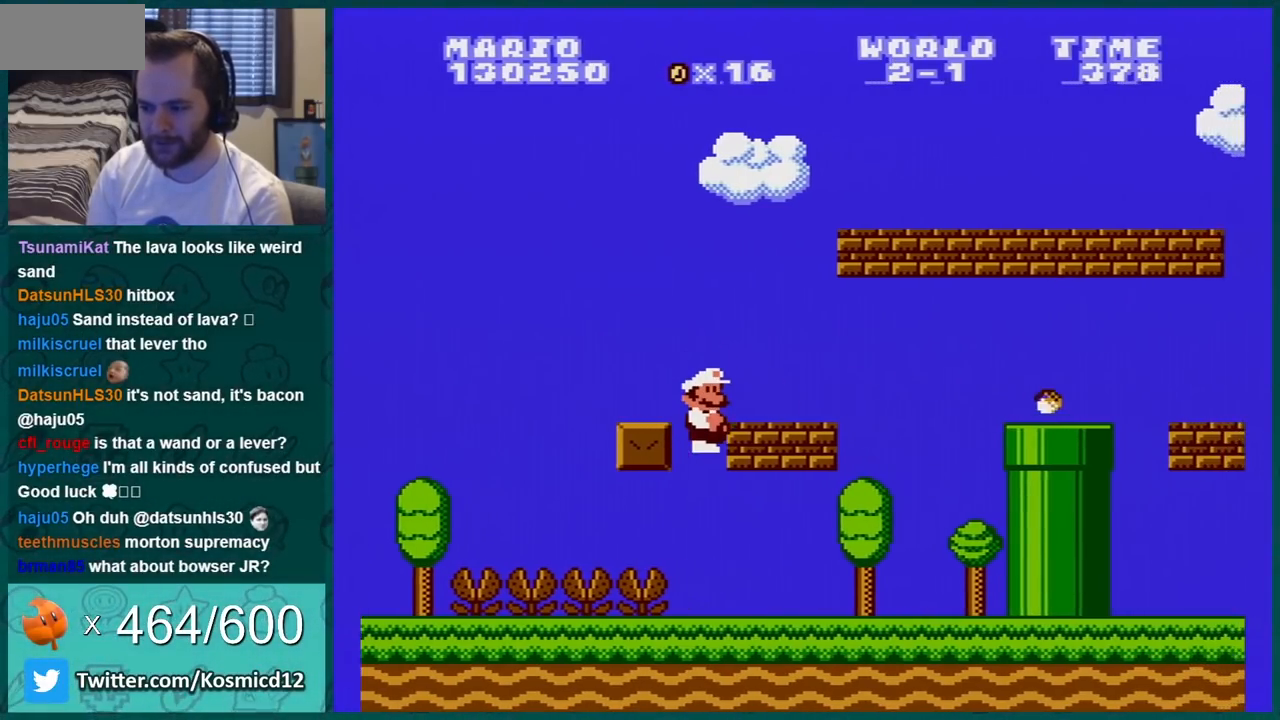
{"buttons": ["B", "DPAD_RIGHT"], "events": [[134, "DPAD_RIGHT", "down"]]}
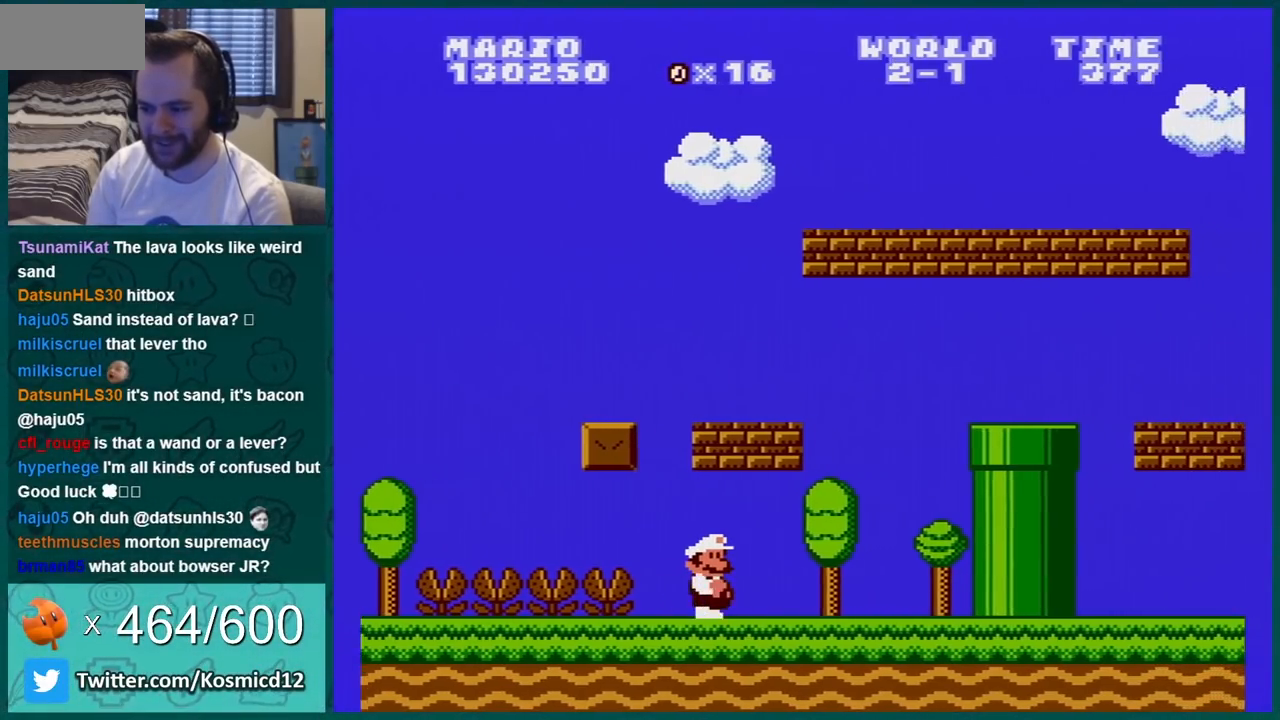
{"buttons": ["B", "DPAD_RIGHT"], "events": [[100, "DPAD_RIGHT", "up"], [134, "DPAD_LEFT", "down"], [167, "A", "down"], [284, "A", "up"], [284, "DPAD_LEFT", "up"], [434, "DPAD_LEFT", "down"], [467, "DPAD_LEFT", "up"], [501, "DPAD_RIGHT", "down"]]}
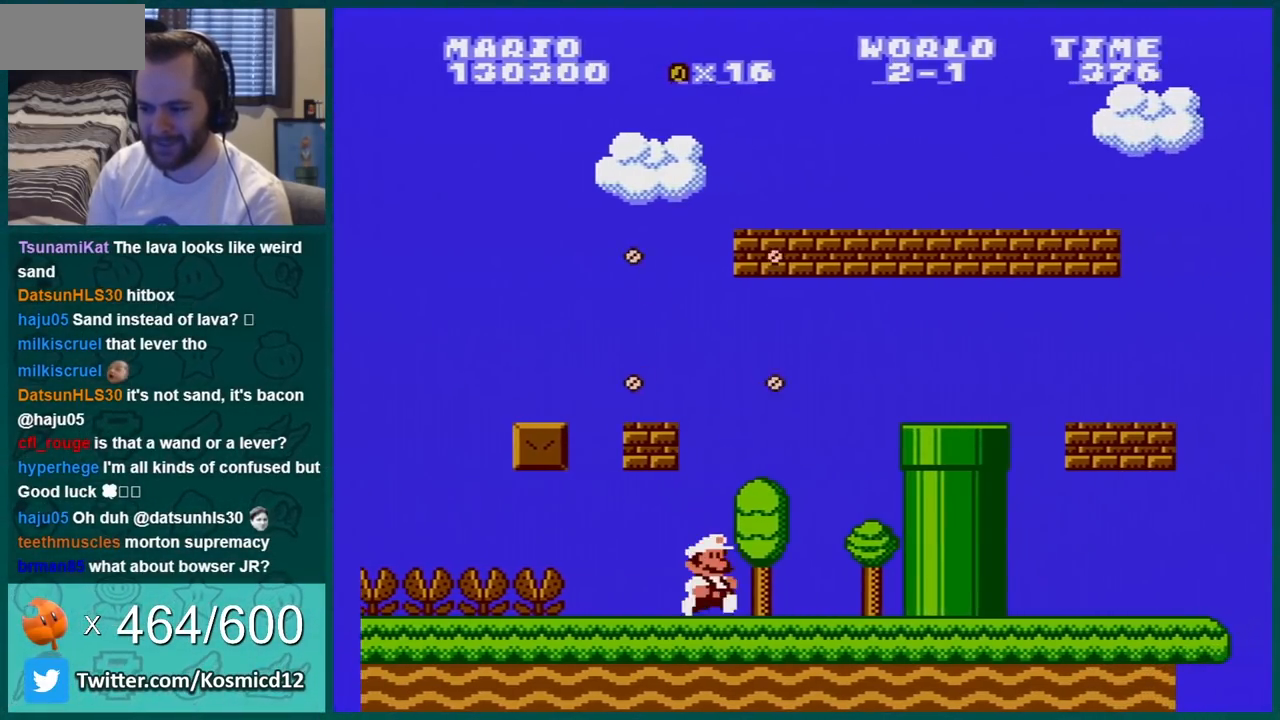
{"buttons": ["A", "B", "DPAD_RIGHT"], "events": [[250, "A", "down"]]}
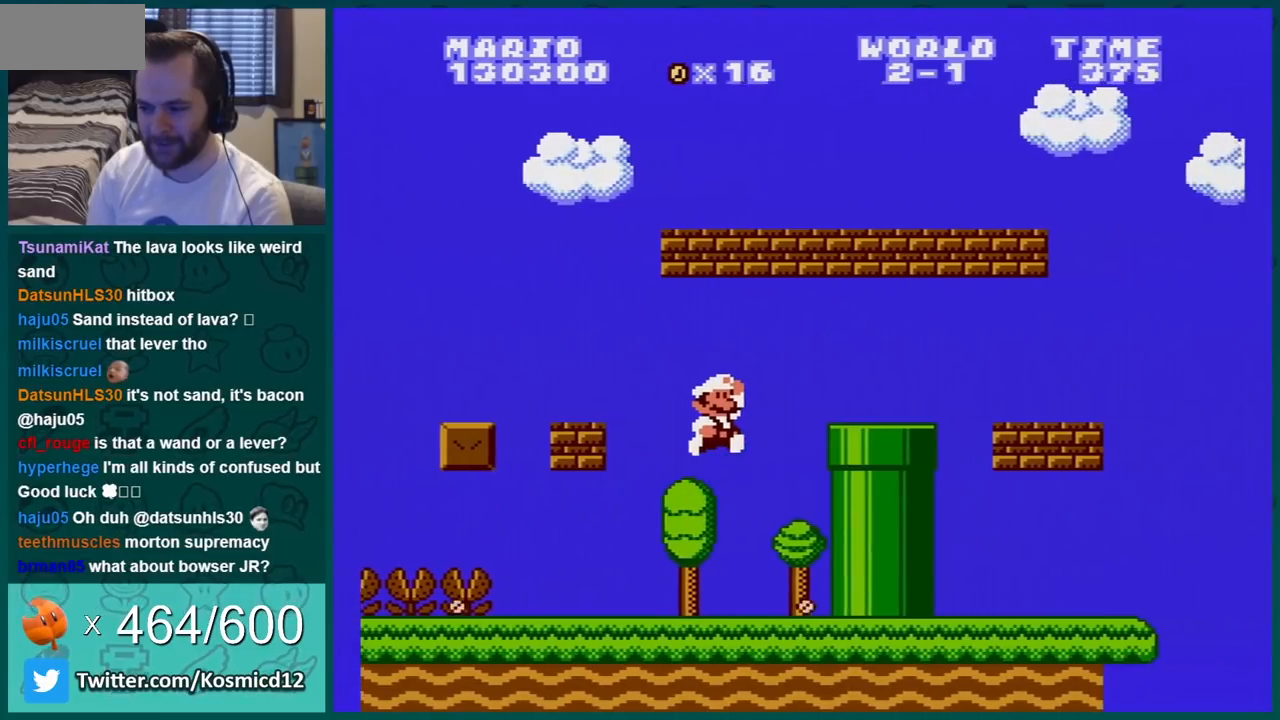
{"buttons": ["B", "DPAD_LEFT"], "events": [[284, "A", "up"], [317, "DPAD_RIGHT", "up"], [417, "DPAD_LEFT", "down"]]}
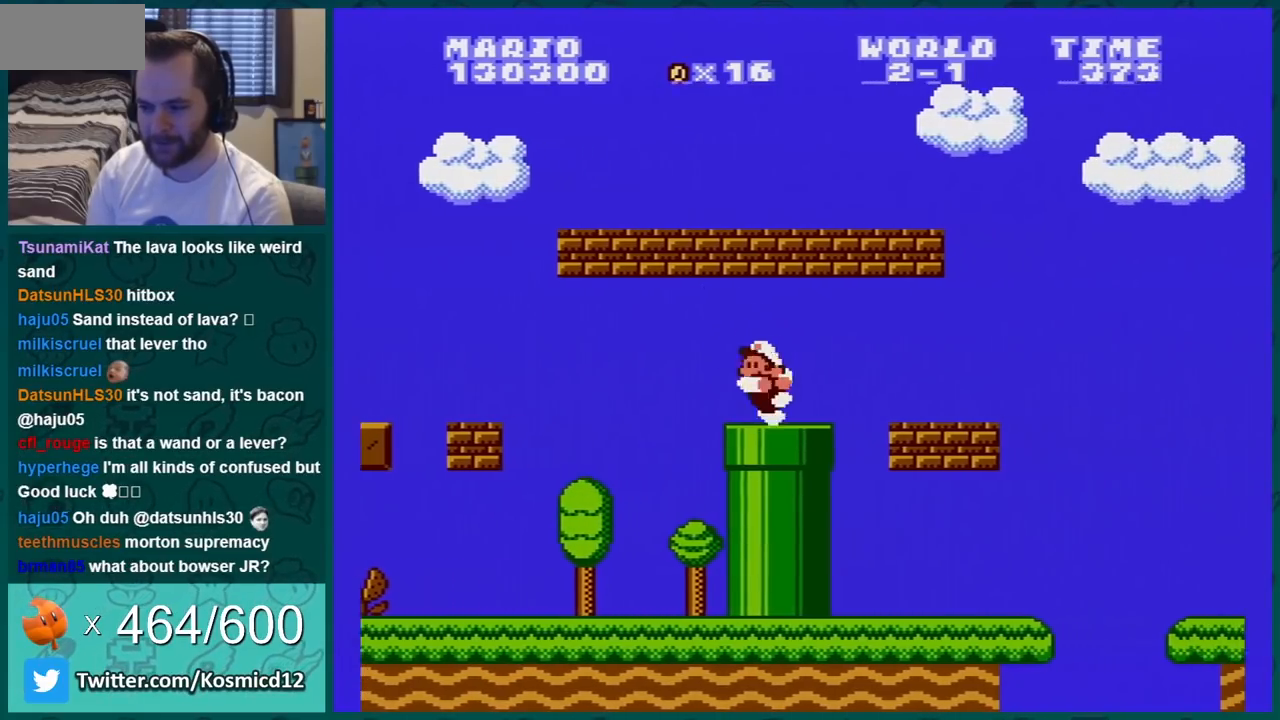
{"buttons": ["B", "DPAD_LEFT"], "events": [[33, "A", "down"], [66, "DPAD_LEFT", "up"], [116, "A", "up"], [283, "A", "down"], [467, "A", "up"], [467, "DPAD_LEFT", "down"]]}
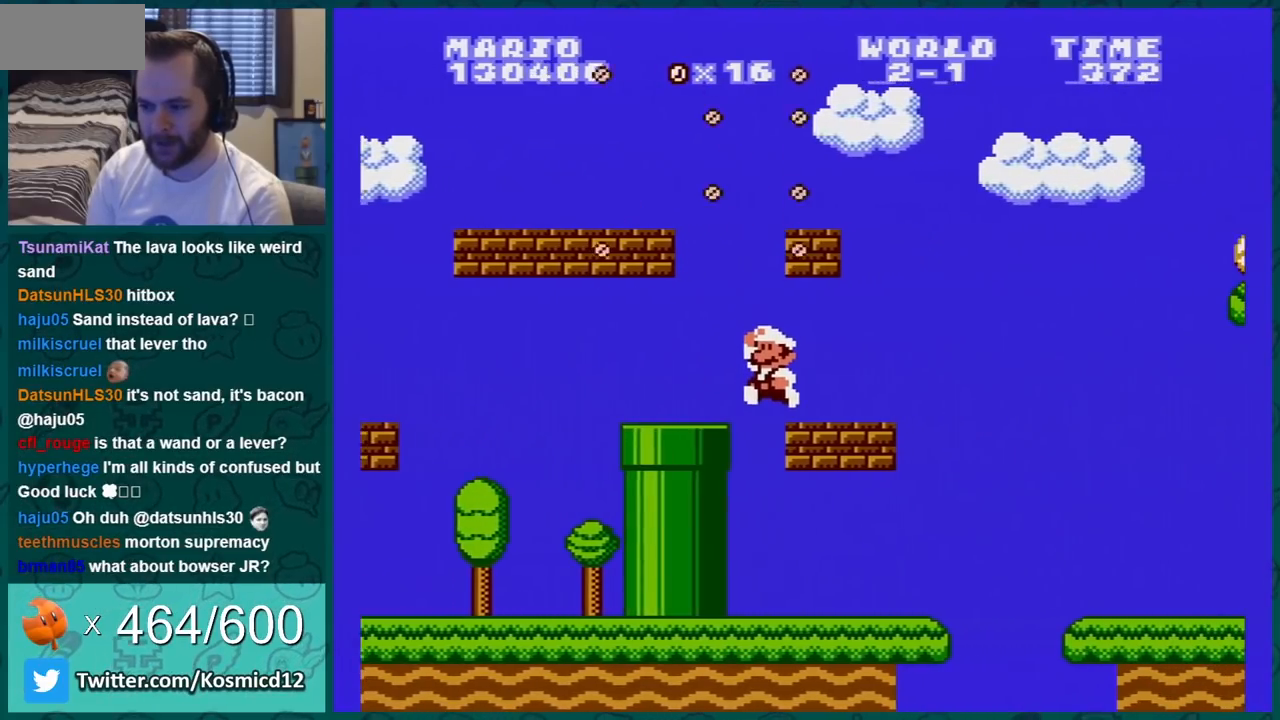
{"buttons": ["A", "B"], "events": [[100, "DPAD_LEFT", "up"], [434, "A", "down"]]}
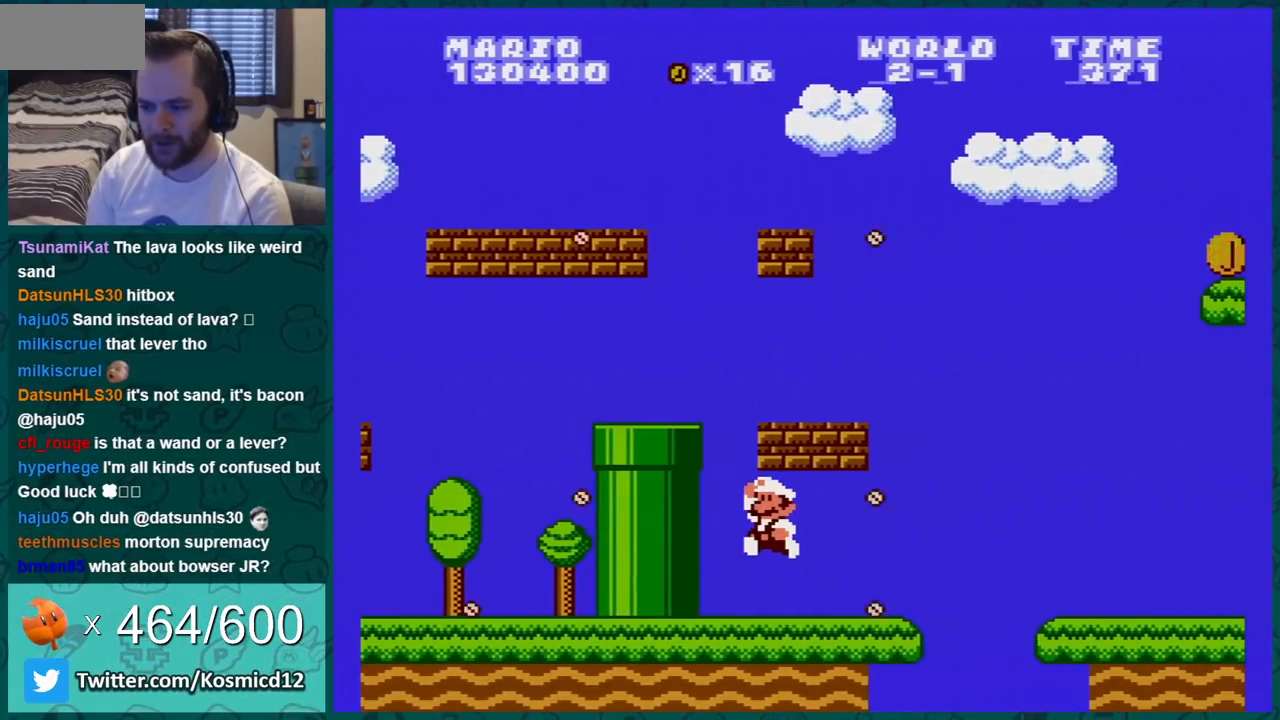
{"buttons": ["B"], "events": [[217, "A", "up"], [333, "DPAD_LEFT", "down"], [467, "DPAD_LEFT", "up"]]}
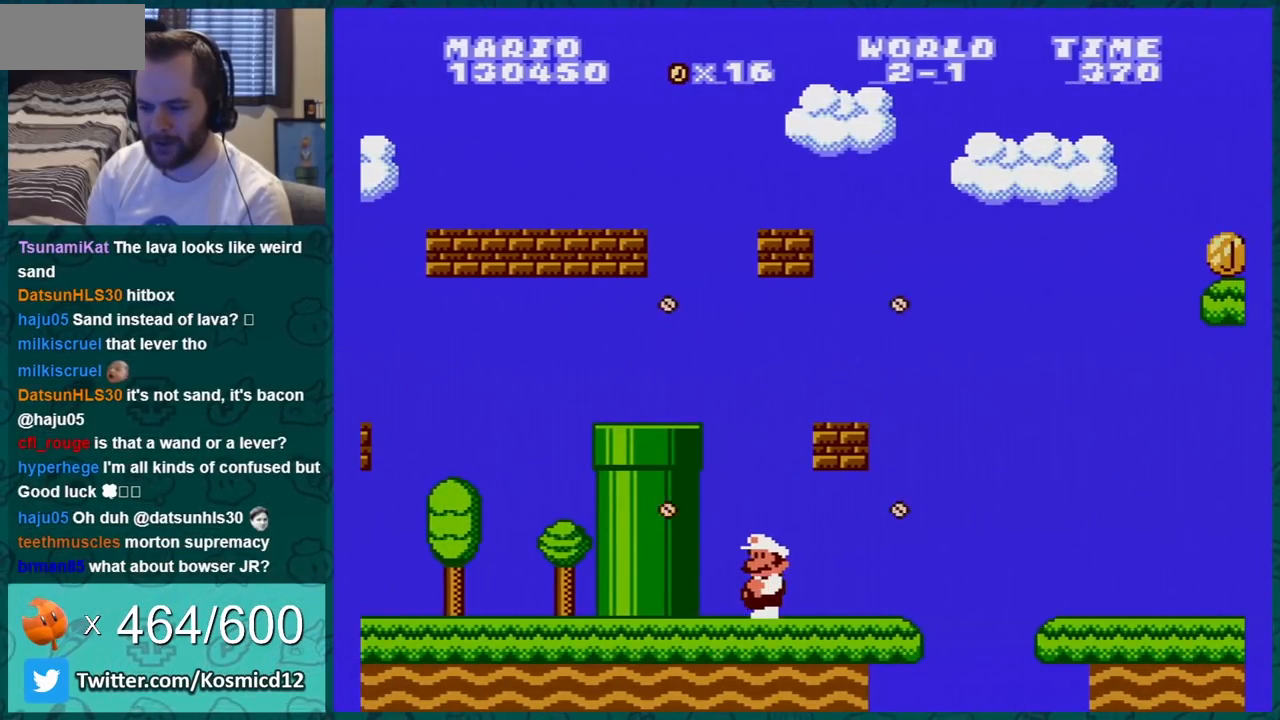
{"buttons": ["B", "DPAD_RIGHT"], "events": [[117, "DPAD_LEFT", "down"], [434, "DPAD_LEFT", "up"], [484, "DPAD_RIGHT", "down"]]}
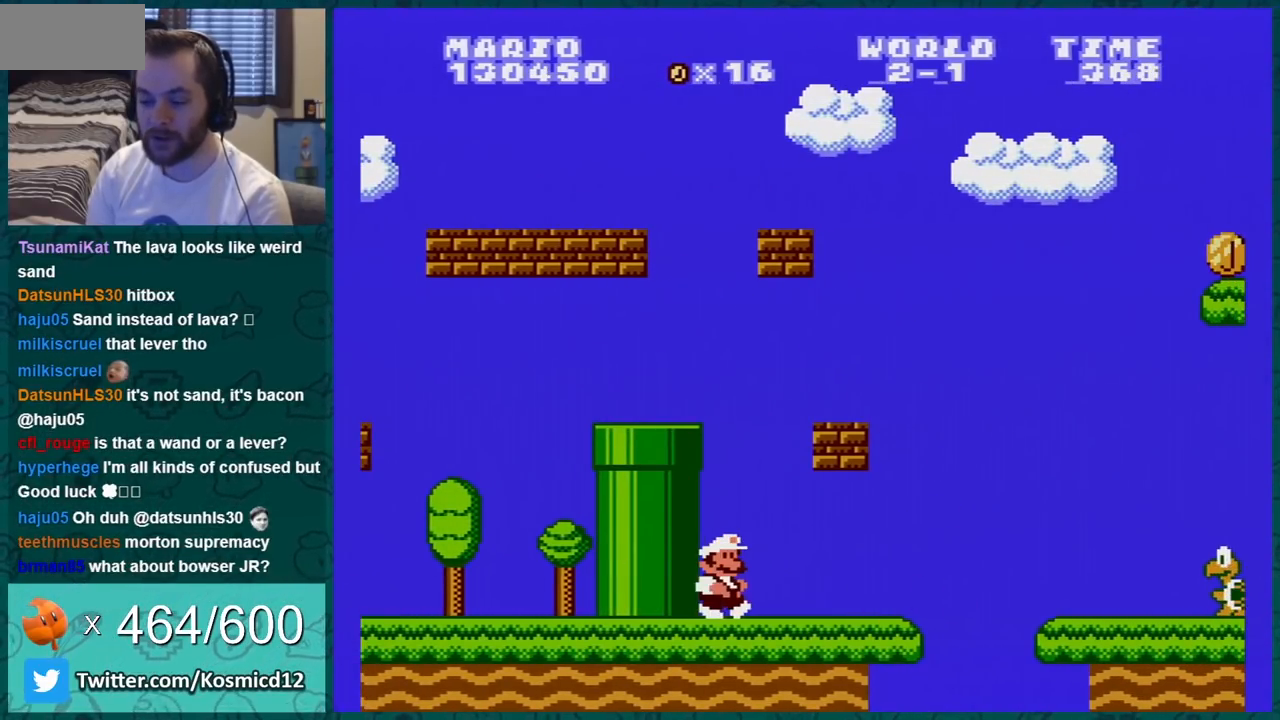
{"buttons": ["B"], "events": [[83, "DPAD_RIGHT", "up"]]}
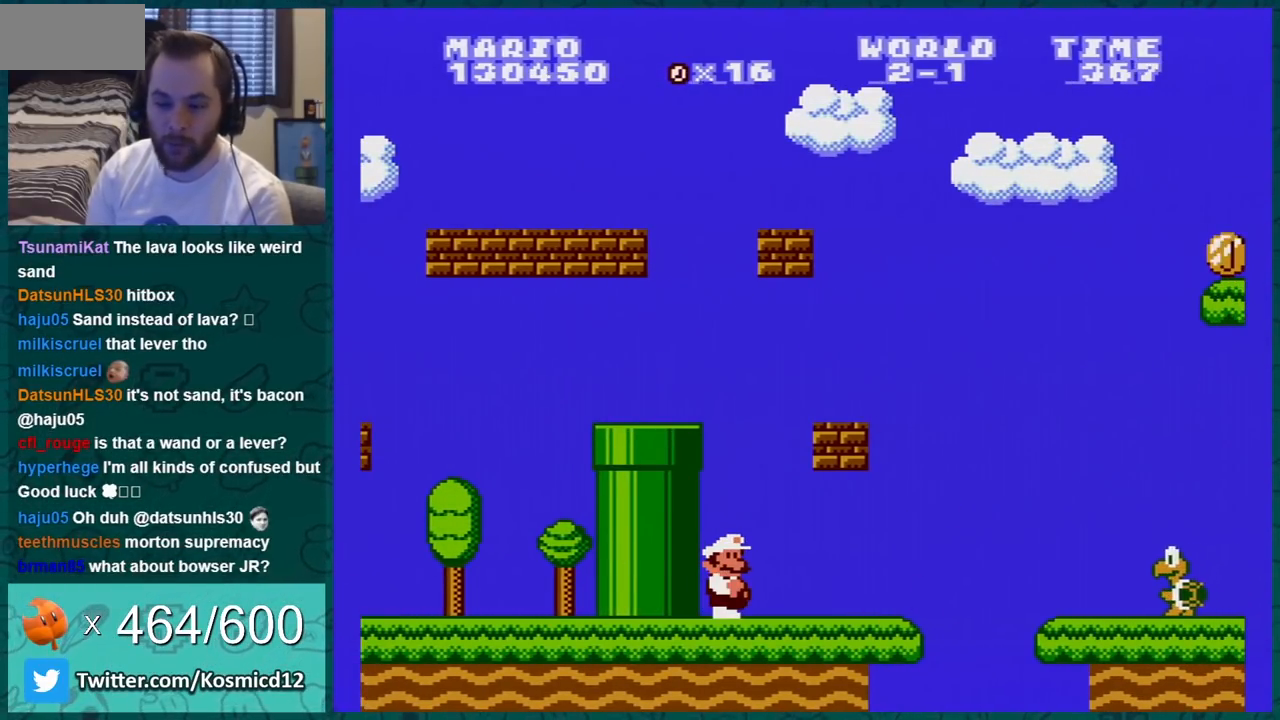
{"buttons": ["B"], "events": [[17, "DPAD_RIGHT", "down"], [84, "A", "down"], [217, "A", "up"], [267, "DPAD_RIGHT", "up"]]}
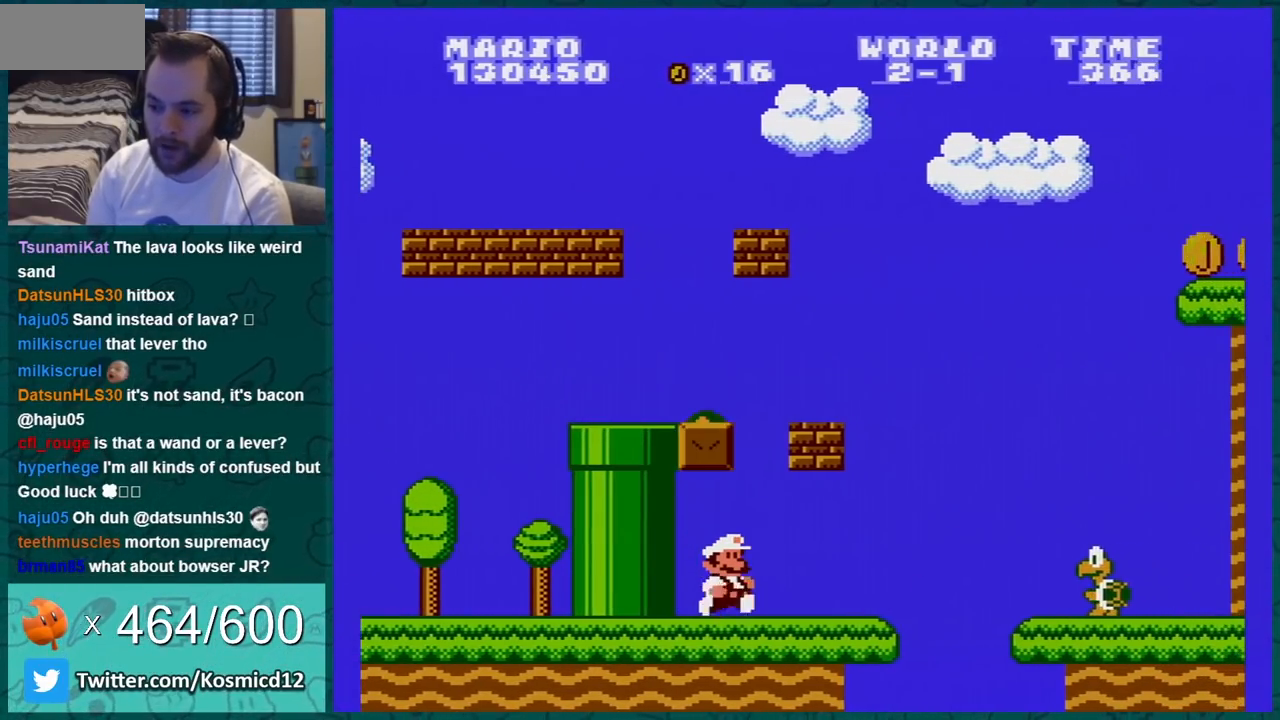
{"buttons": ["A", "B"], "events": [[16, "DPAD_RIGHT", "down"], [200, "DPAD_RIGHT", "up"], [333, "A", "down"]]}
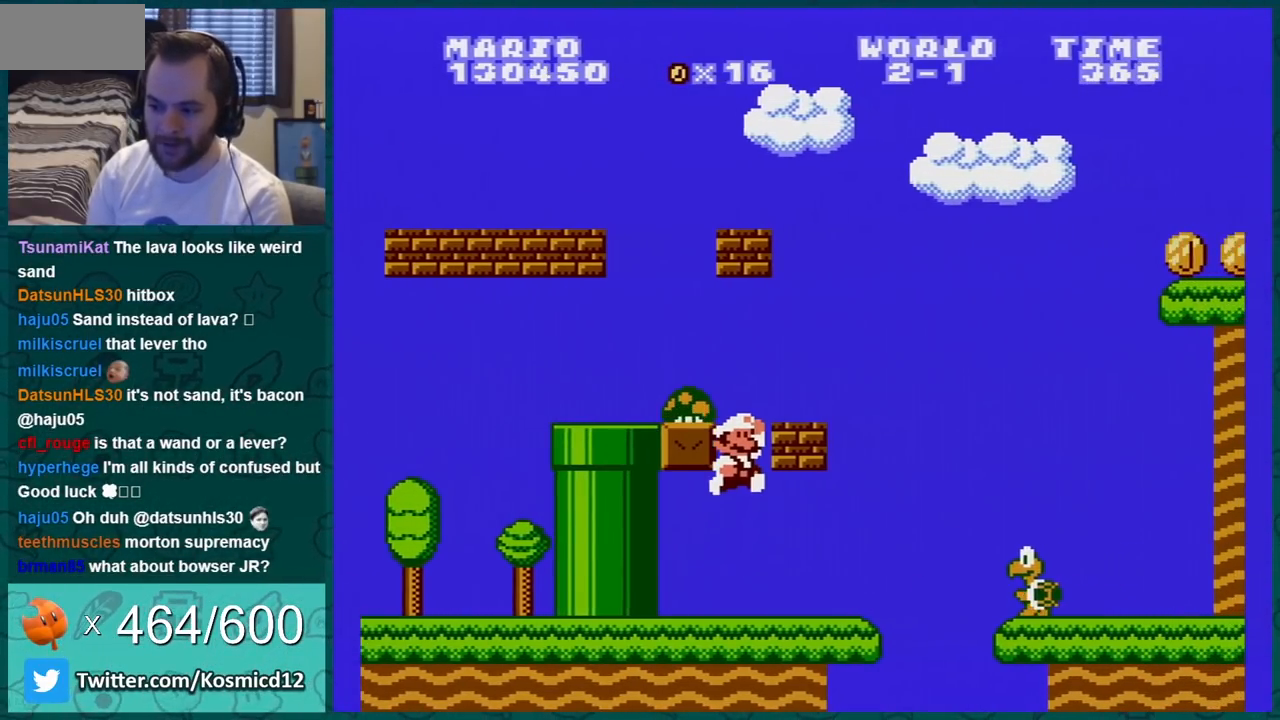
{"buttons": ["B", "DPAD_RIGHT"], "events": [[84, "DPAD_LEFT", "down"], [217, "DPAD_LEFT", "up"], [301, "A", "up"], [434, "DPAD_RIGHT", "down"]]}
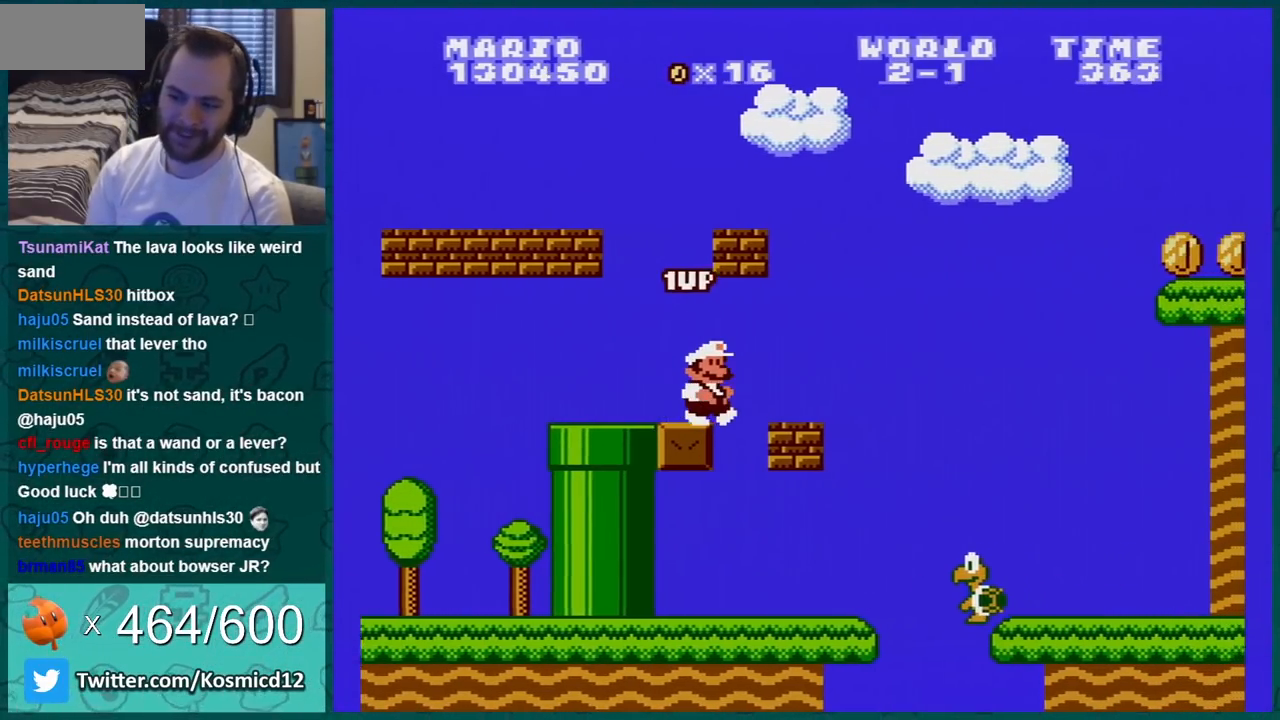
{"buttons": ["B"], "events": [[83, "A", "down"], [200, "DPAD_RIGHT", "up"], [233, "A", "up"], [233, "DPAD_LEFT", "down"], [433, "DPAD_LEFT", "up"]]}
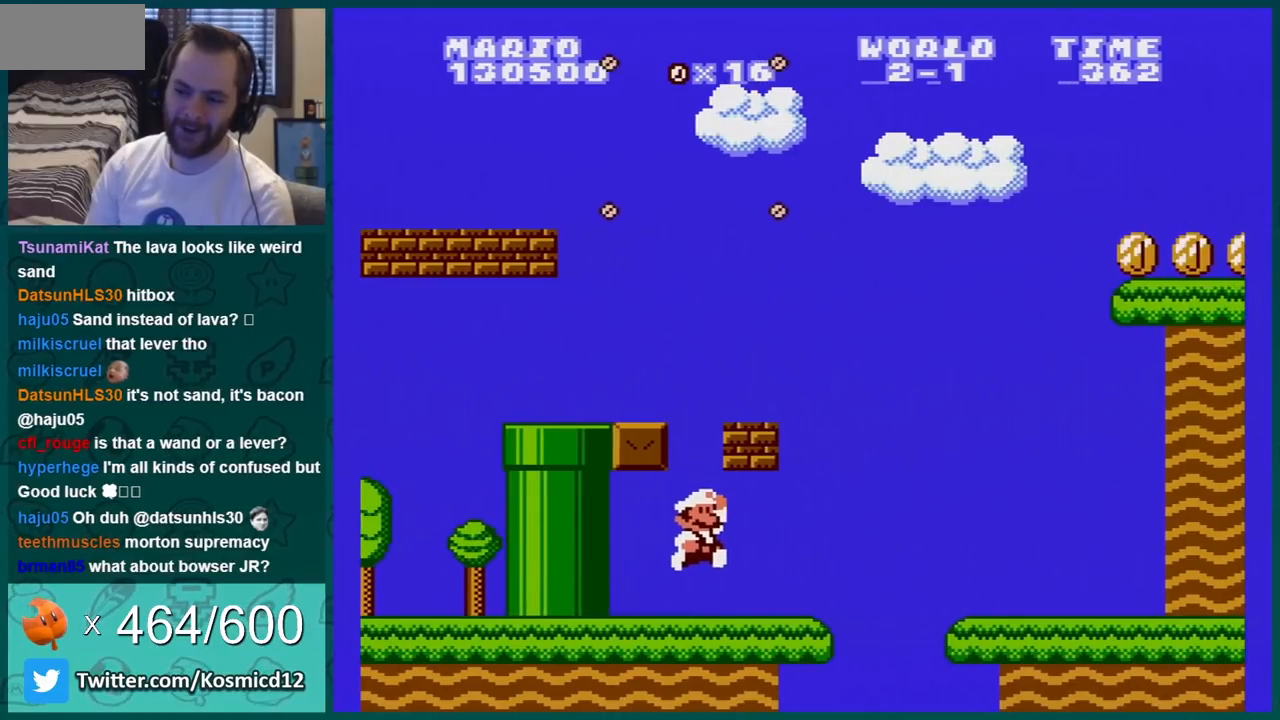
{"buttons": ["A", "B", "DPAD_RIGHT"], "events": [[150, "A", "down"], [417, "DPAD_RIGHT", "down"]]}
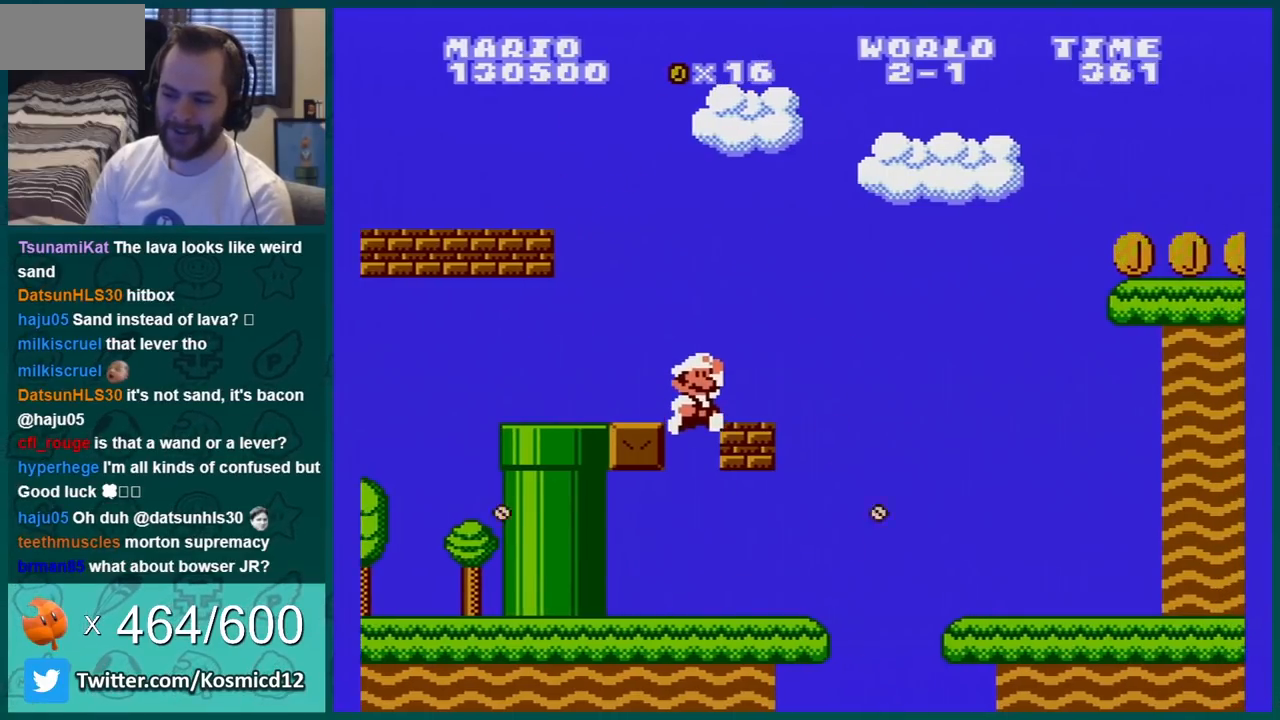
{"buttons": ["B"], "events": [[100, "DPAD_RIGHT", "up"], [133, "A", "up"], [133, "B", "up"], [233, "B", "down"]]}
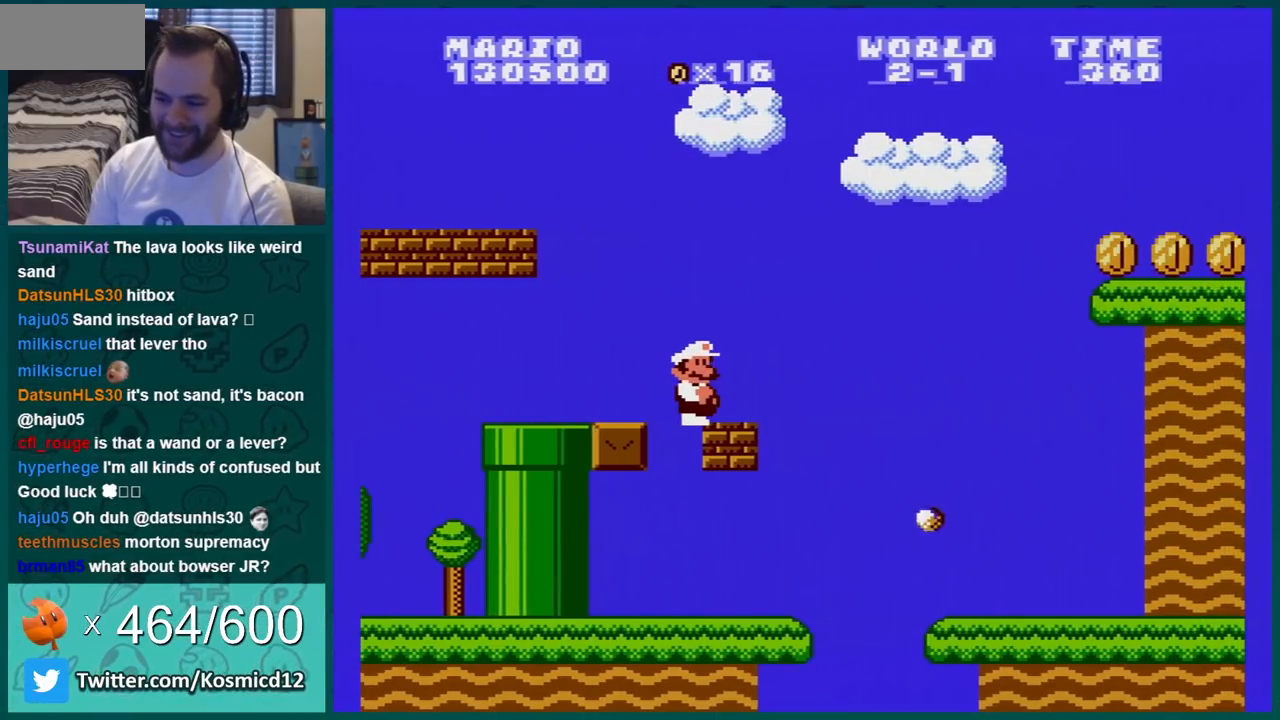
{"buttons": ["DPAD_LEFT"], "events": [[150, "A", "down"], [184, "DPAD_LEFT", "down"], [267, "A", "up"], [484, "B", "up"]]}
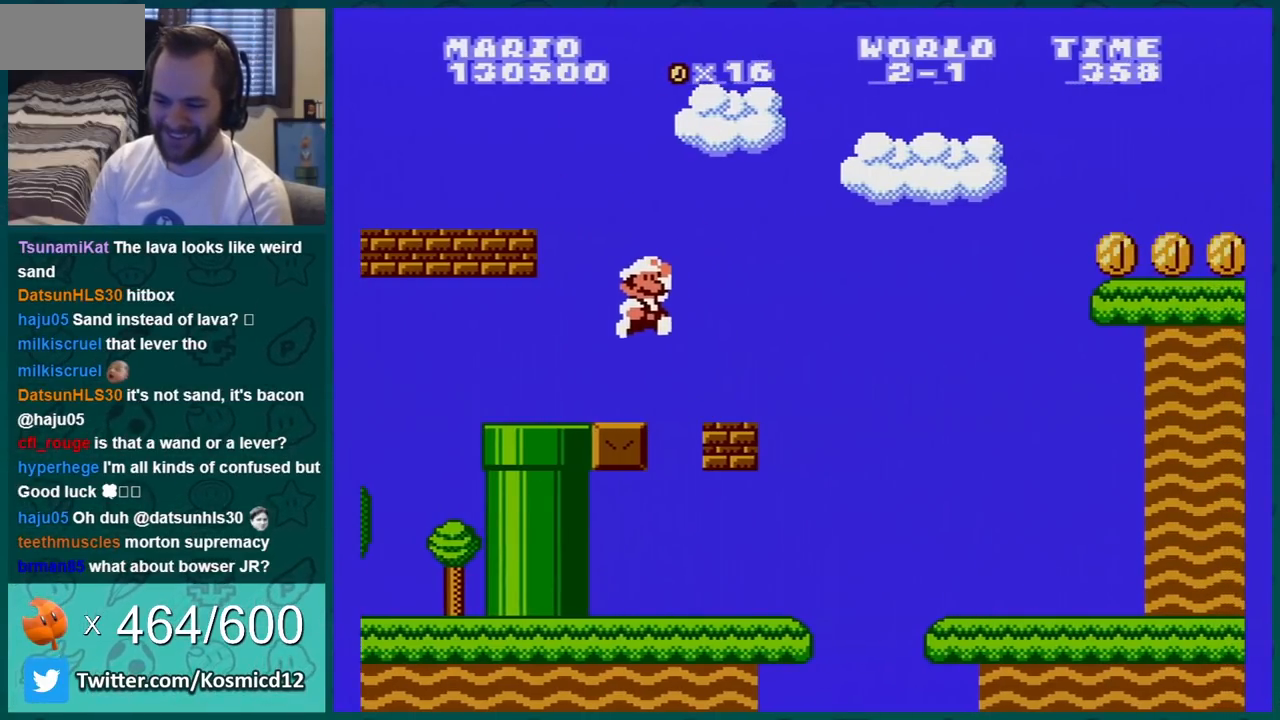
{"buttons": ["B", "DPAD_RIGHT"], "events": [[16, "DPAD_LEFT", "up"], [150, "B", "down"], [484, "DPAD_RIGHT", "down"]]}